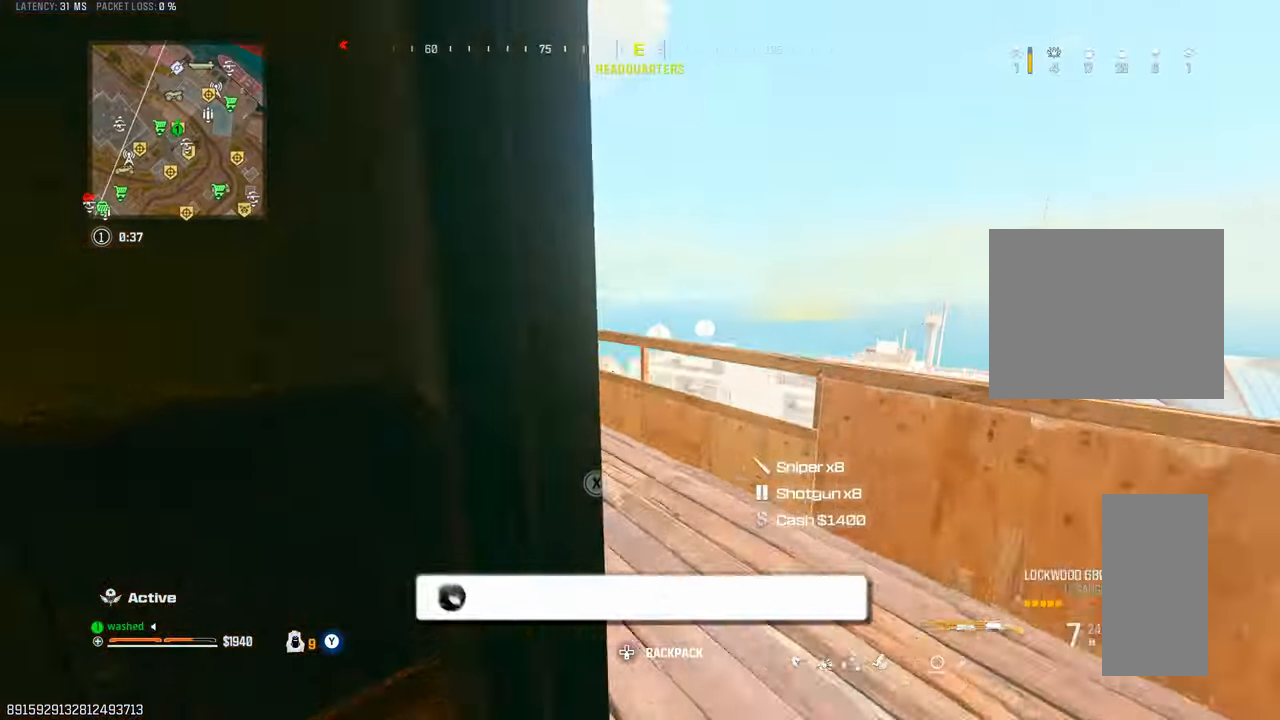
Gameplay with a controller (PlayStation layout); each line is a JSON object with the inputs held at the frame after it. "events" lists button and stick changes between this image and that frame as [ms after this image, input, new state], when the widget could be followed in between. Not read: L3 R3.
{"buttons": [], "left_stick": "up", "right_stick": "left", "events": [[67, "L2", "down"], [250, "L2", "up"], [317, "left_stick", "up"], [417, "right_stick", "left"]]}
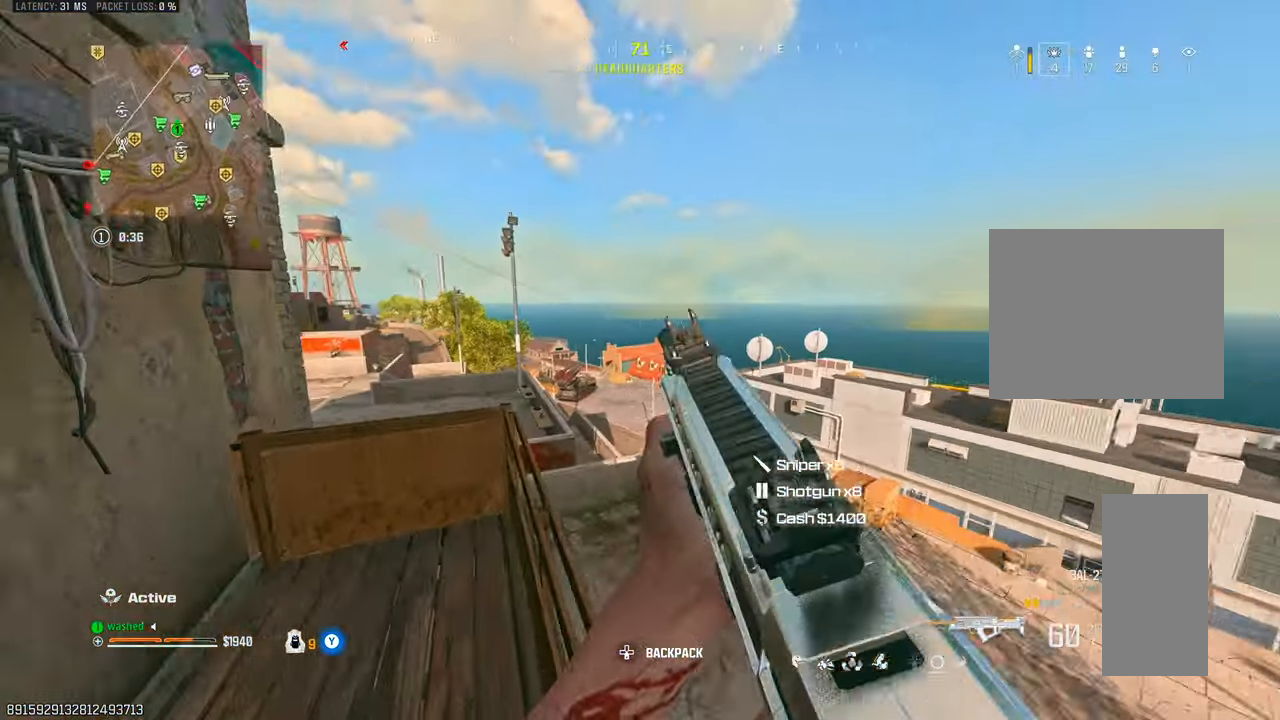
{"buttons": [], "left_stick": "right", "right_stick": "center", "events": [[83, "right_stick", "center"], [233, "TRIANGLE", "down"], [233, "right_stick", "left"], [267, "TRIANGLE", "up"], [367, "TRIANGLE", "down"], [367, "right_stick", "center"], [417, "TRIANGLE", "up"], [433, "left_stick", "right"]]}
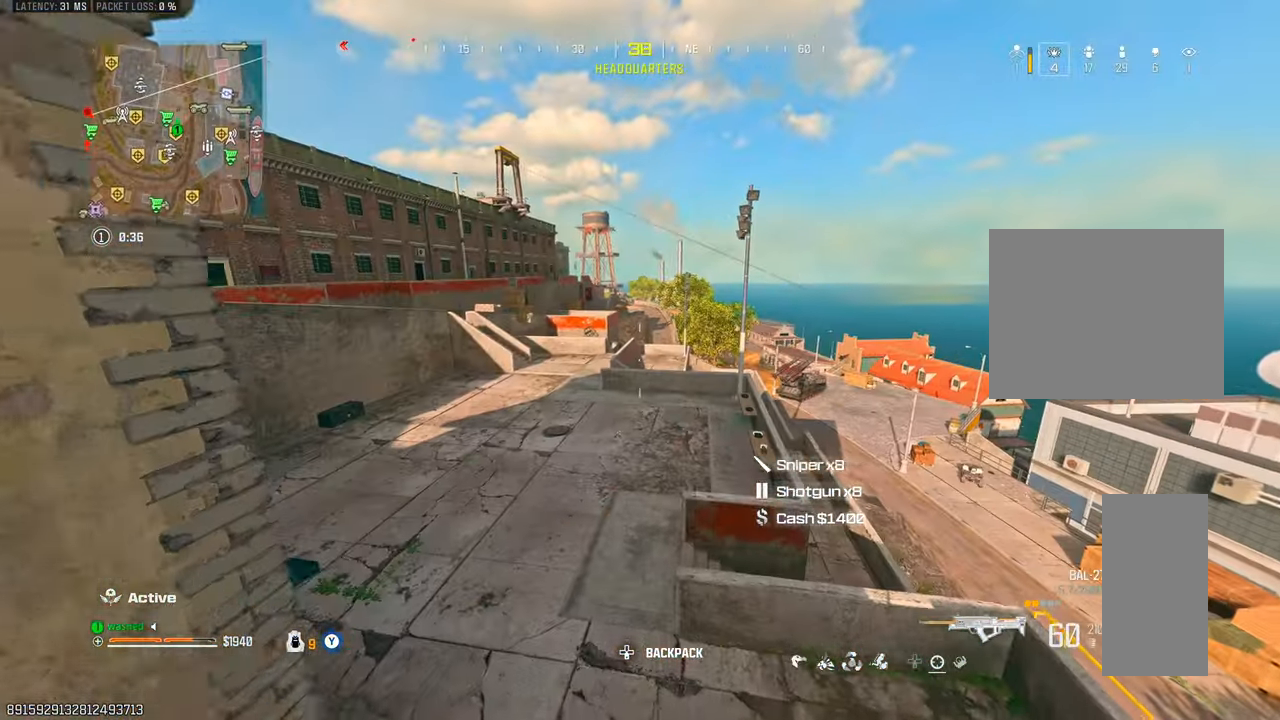
{"buttons": [], "left_stick": "up", "right_stick": "left", "events": [[17, "TRIANGLE", "down"], [33, "left_stick", "down-left"], [83, "TRIANGLE", "up"], [167, "TRIANGLE", "down"], [250, "TRIANGLE", "up"], [350, "left_stick", "up-left"], [400, "TRIANGLE", "down"], [400, "right_stick", "left"], [433, "TRIANGLE", "up"], [500, "left_stick", "up"]]}
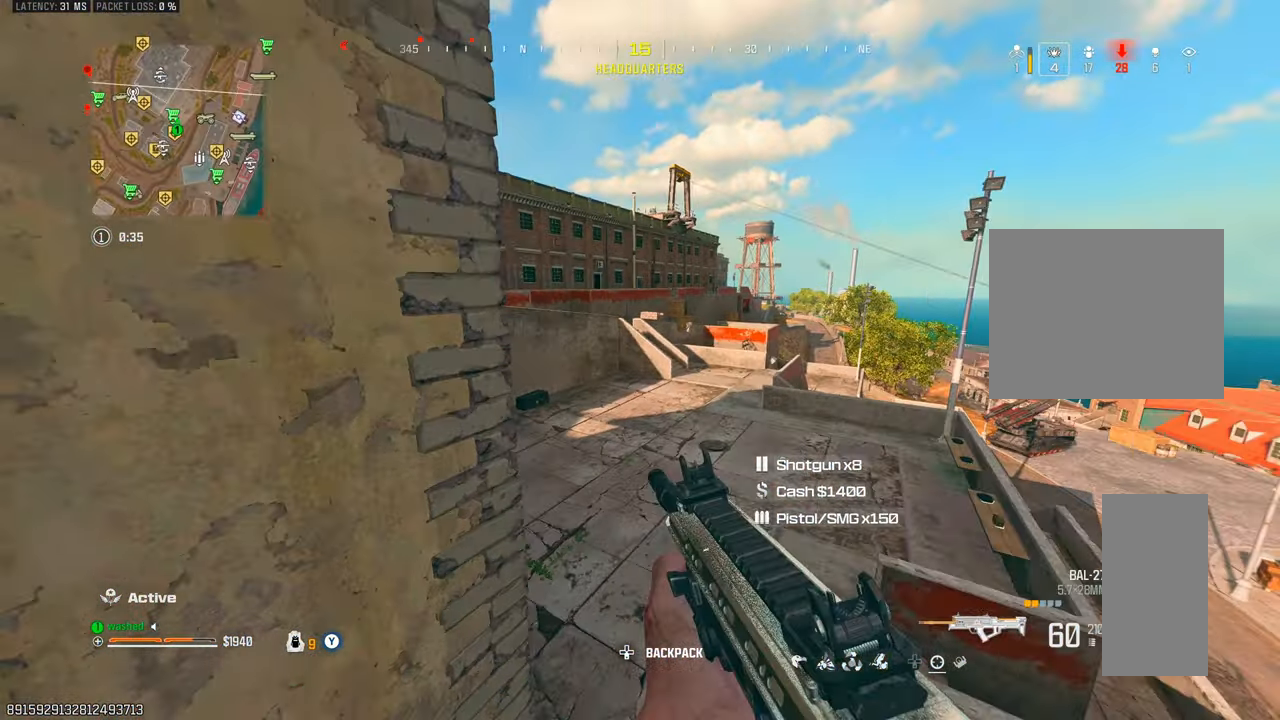
{"buttons": [], "left_stick": "center", "right_stick": "center", "events": [[33, "TRIANGLE", "down"], [33, "right_stick", "center"], [117, "TRIANGLE", "up"], [333, "left_stick", "center"], [400, "TRIANGLE", "down"], [467, "TRIANGLE", "up"]]}
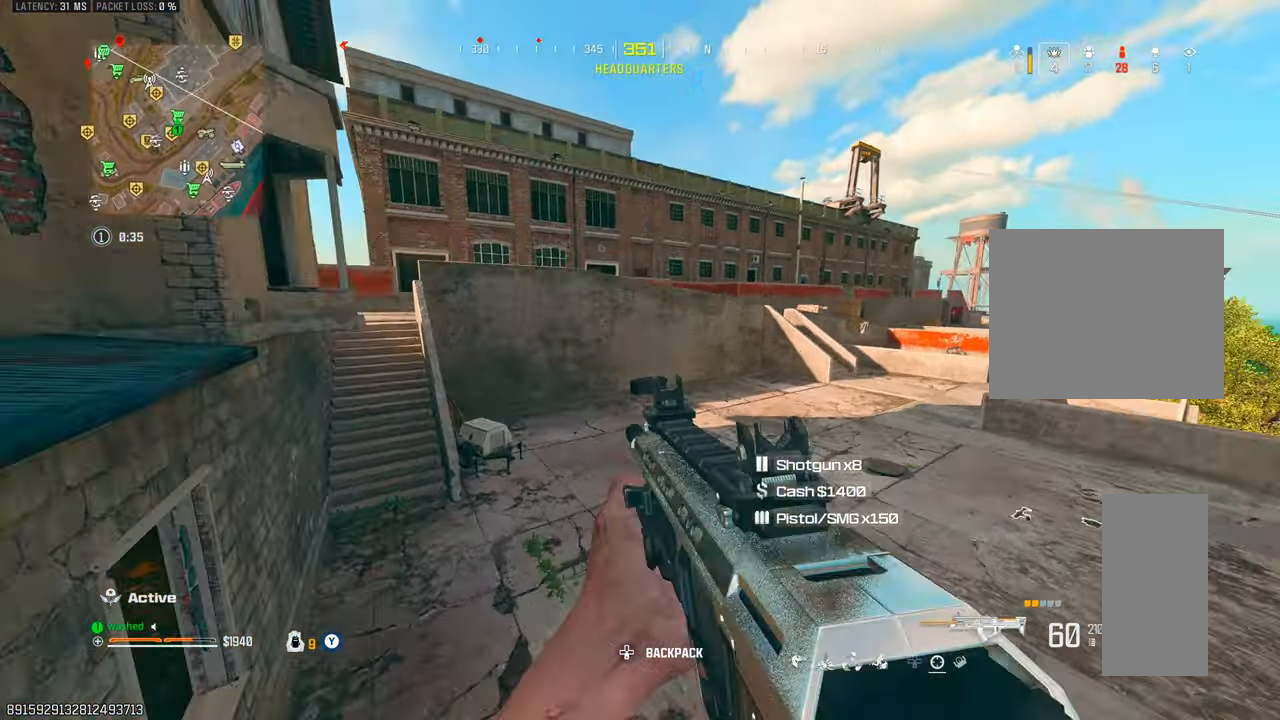
{"buttons": [], "left_stick": "up", "right_stick": "center", "events": [[33, "left_stick", "up"], [50, "TRIANGLE", "down"], [117, "TRIANGLE", "up"], [233, "TRIANGLE", "down"], [300, "TRIANGLE", "up"], [367, "TRIANGLE", "down"], [433, "TRIANGLE", "up"]]}
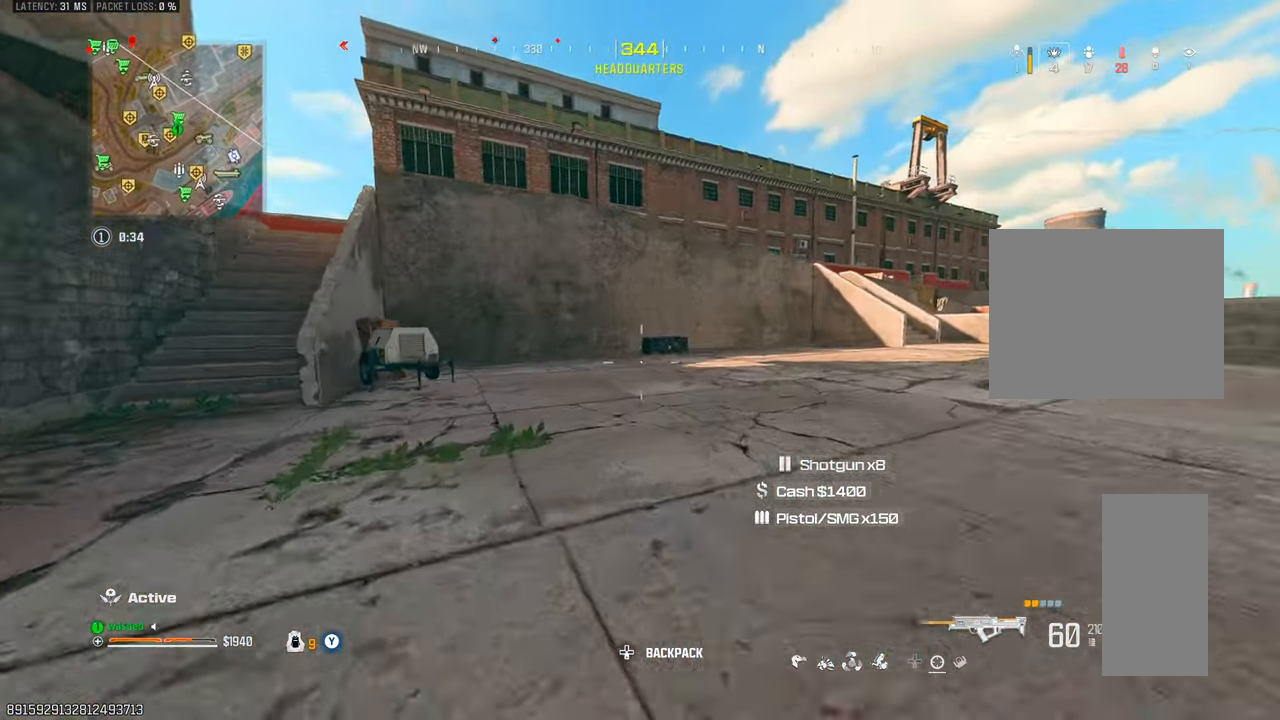
{"buttons": ["TRIANGLE", "L2"], "left_stick": "down", "right_stick": "left", "events": [[150, "TRIANGLE", "down"], [267, "left_stick", "center"], [317, "left_stick", "down"], [317, "right_stick", "left"], [350, "L2", "down"]]}
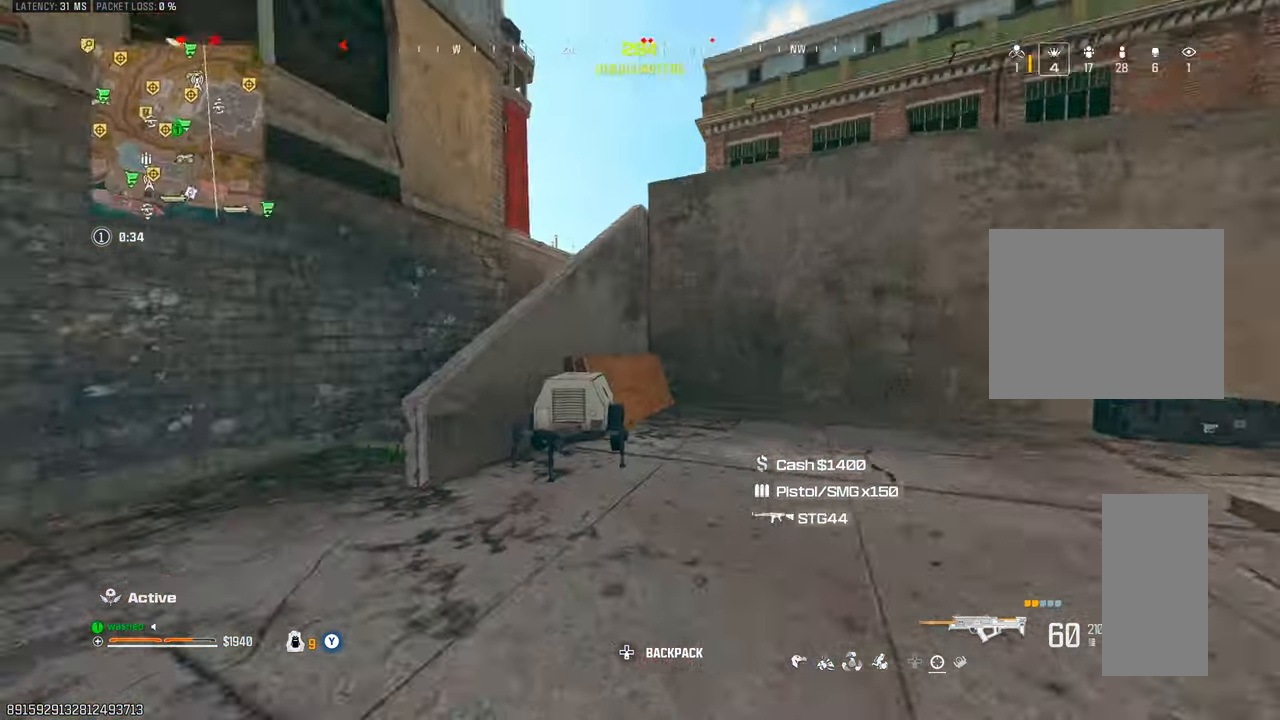
{"buttons": [], "left_stick": "up", "right_stick": "center", "events": [[33, "left_stick", "left"], [100, "L2", "up"], [100, "TRIANGLE", "up"], [100, "left_stick", "up-left"], [167, "right_stick", "center"], [450, "left_stick", "up"]]}
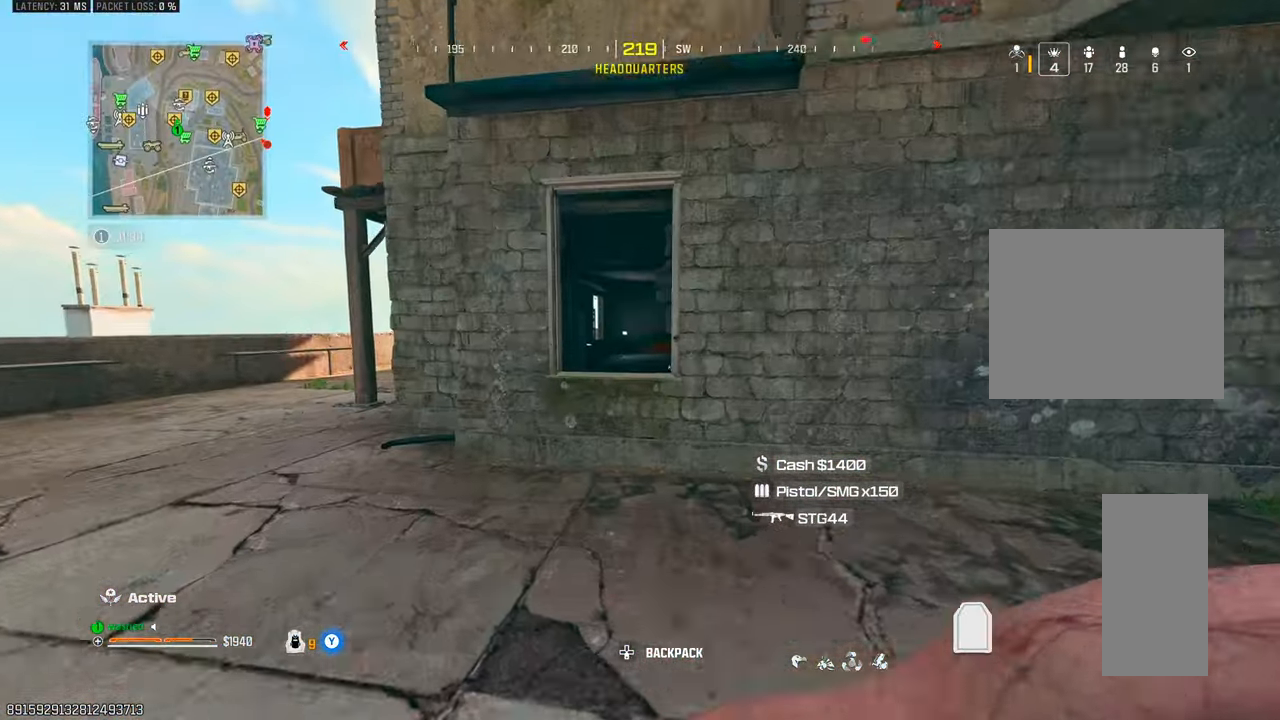
{"buttons": ["L2"], "left_stick": "up", "right_stick": "center", "events": [[117, "right_stick", "down-right"], [233, "L2", "down"], [317, "right_stick", "center"]]}
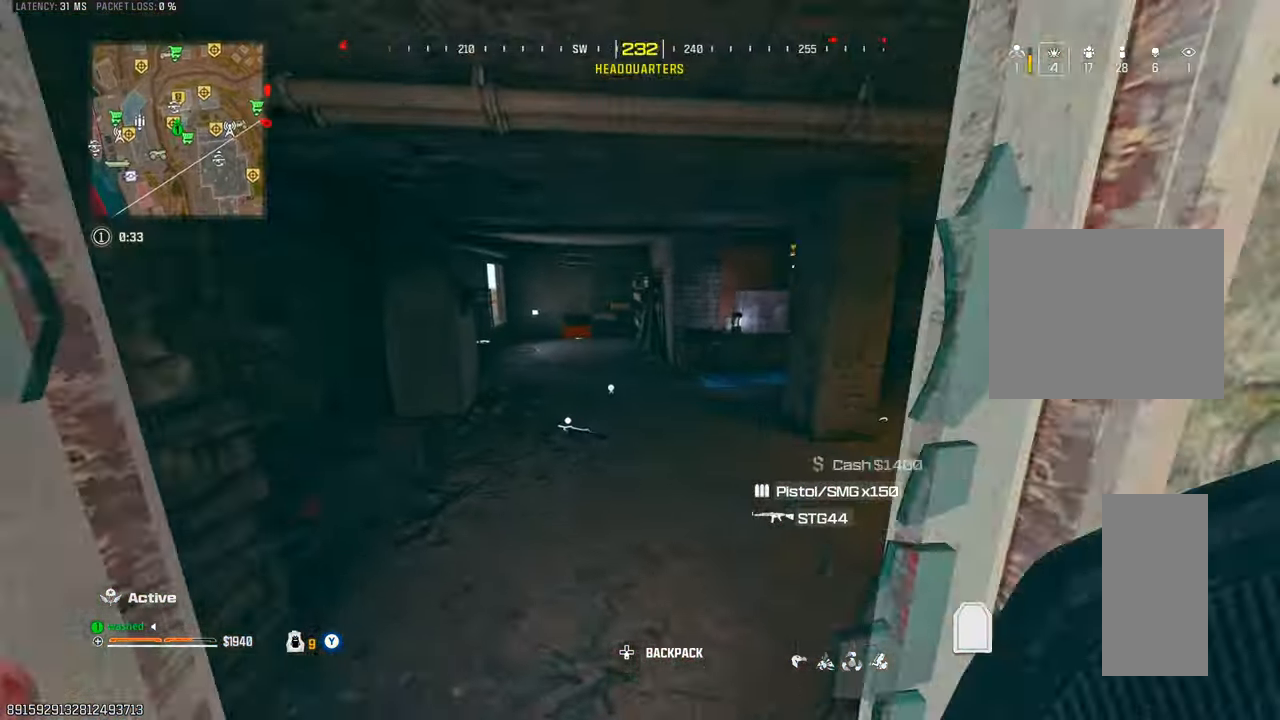
{"buttons": [], "left_stick": "up", "right_stick": "center", "events": [[150, "L2", "up"], [367, "left_stick", "center"], [467, "left_stick", "up"]]}
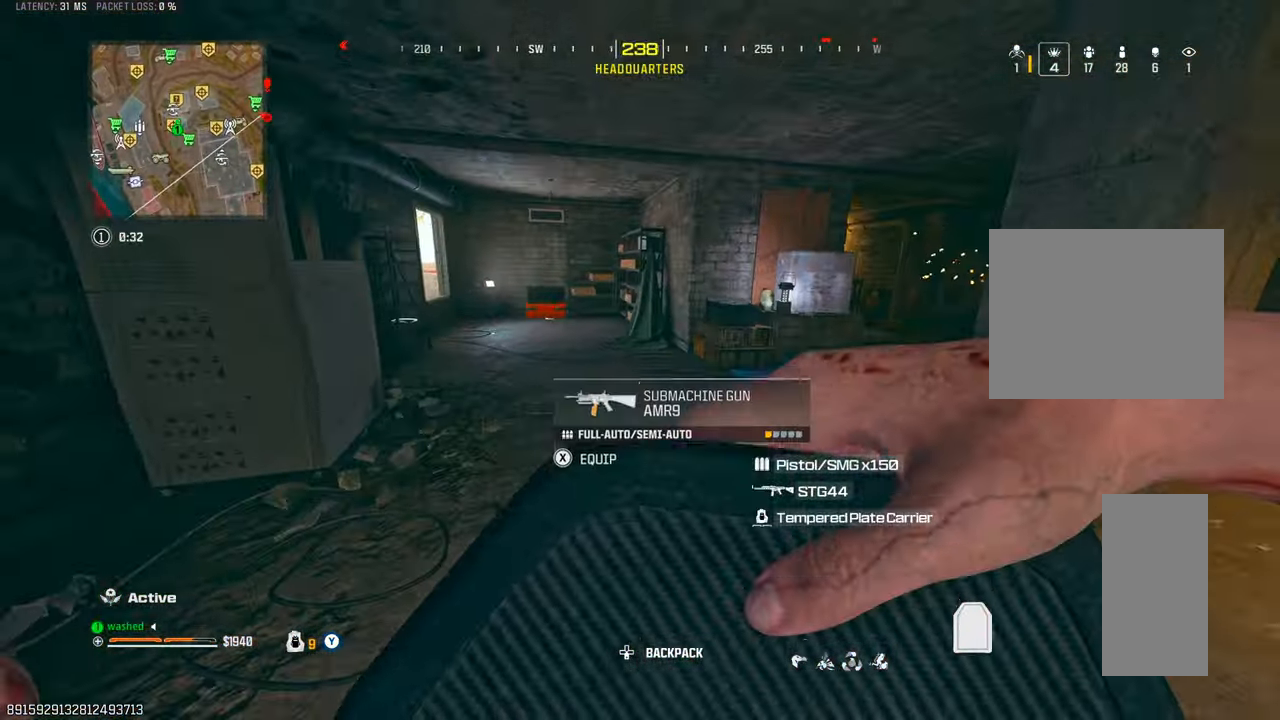
{"buttons": [], "left_stick": "up", "right_stick": "down-left", "events": [[350, "SQUARE", "down"], [400, "SQUARE", "up"], [483, "right_stick", "down-left"]]}
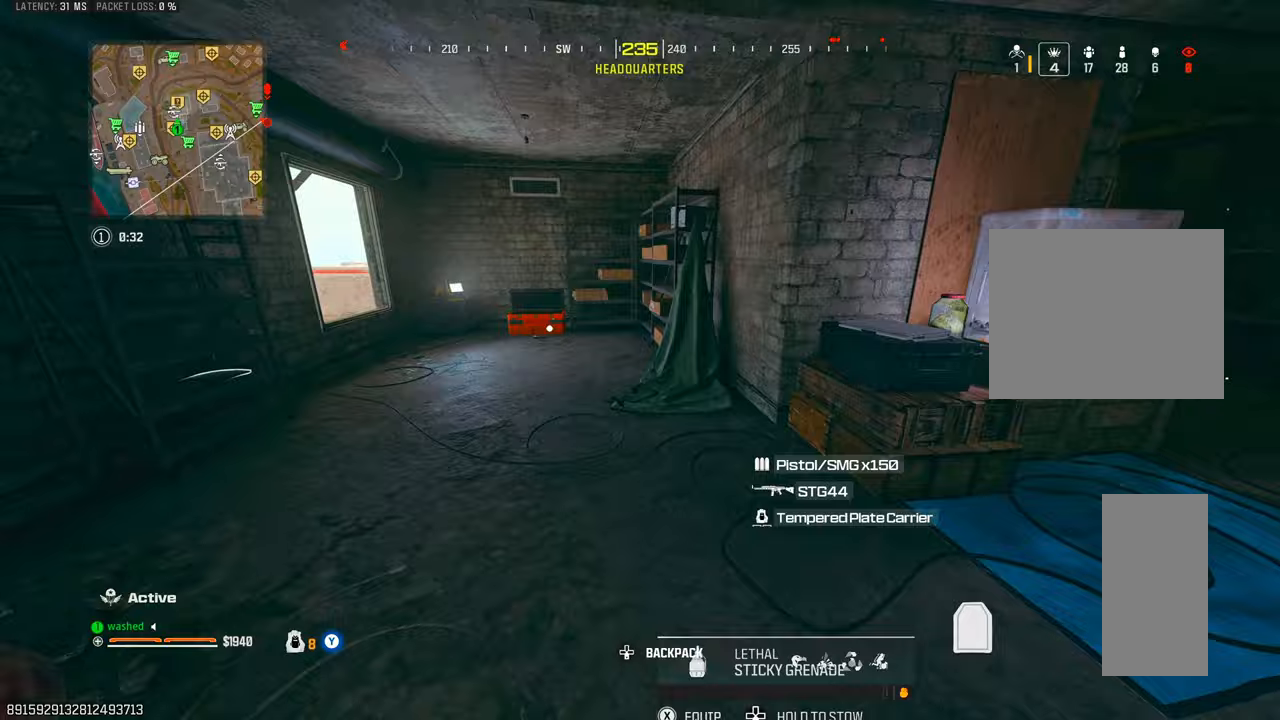
{"buttons": ["L2"], "left_stick": "left", "right_stick": "center", "events": [[33, "right_stick", "center"], [183, "right_stick", "left"], [267, "left_stick", "down-left"], [283, "L2", "down"], [333, "TRIANGLE", "down"], [350, "left_stick", "left"], [417, "TRIANGLE", "up"], [467, "right_stick", "center"]]}
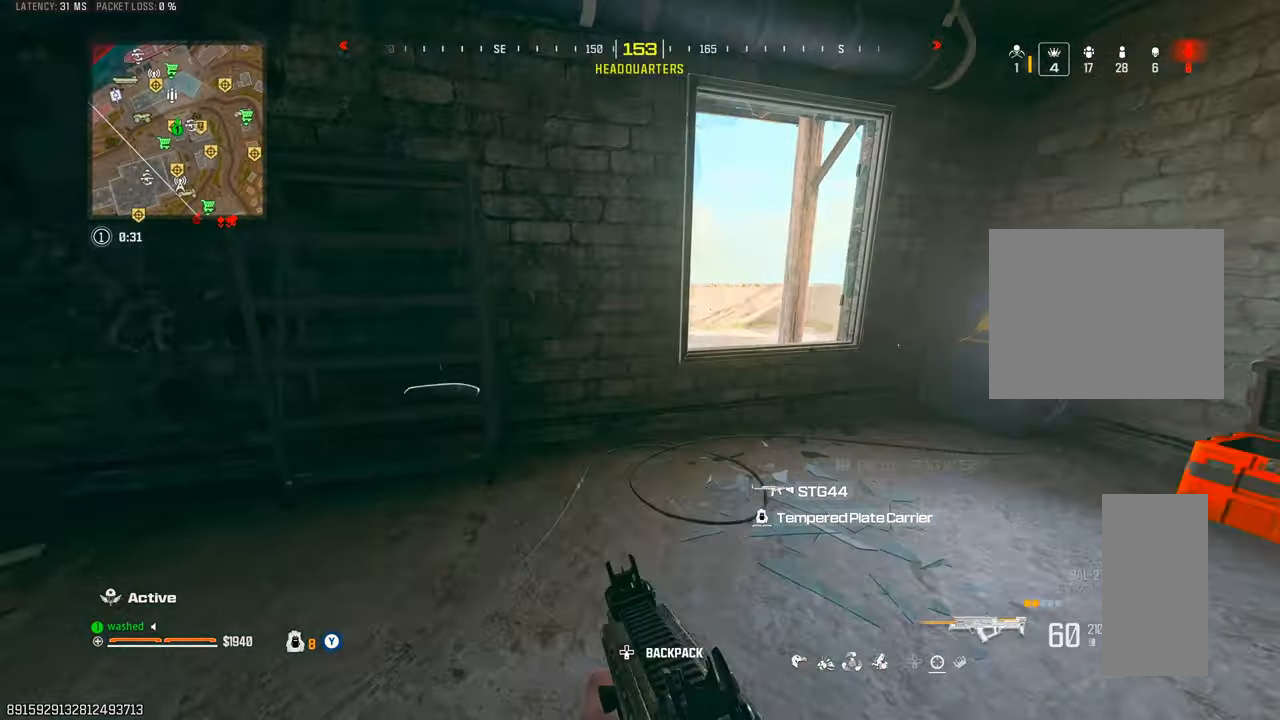
{"buttons": ["L2"], "left_stick": "up", "right_stick": "center", "events": [[83, "left_stick", "up-right"], [150, "L2", "up"], [283, "left_stick", "up"], [333, "L2", "down"], [367, "right_stick", "left"], [483, "right_stick", "center"]]}
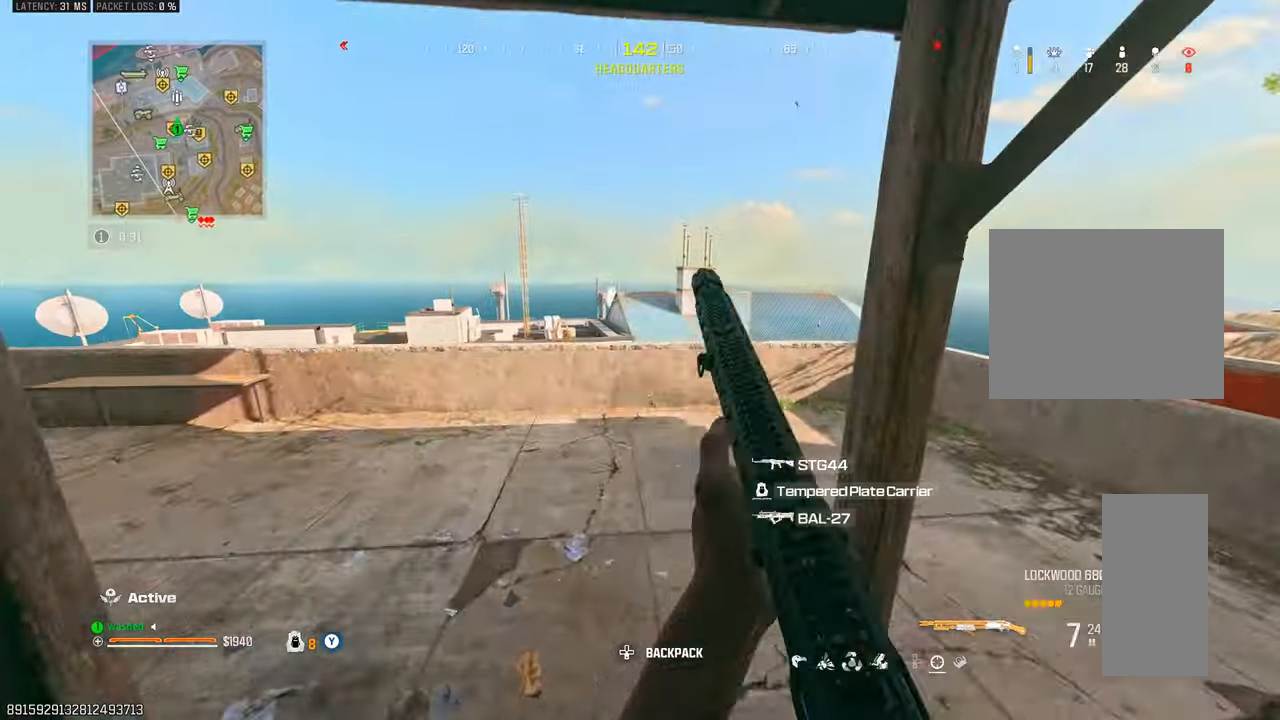
{"buttons": [], "left_stick": "up", "right_stick": "center", "events": [[167, "L2", "up"], [200, "left_stick", "up-left"], [383, "left_stick", "up"], [467, "TRIANGLE", "down"], [500, "TRIANGLE", "up"]]}
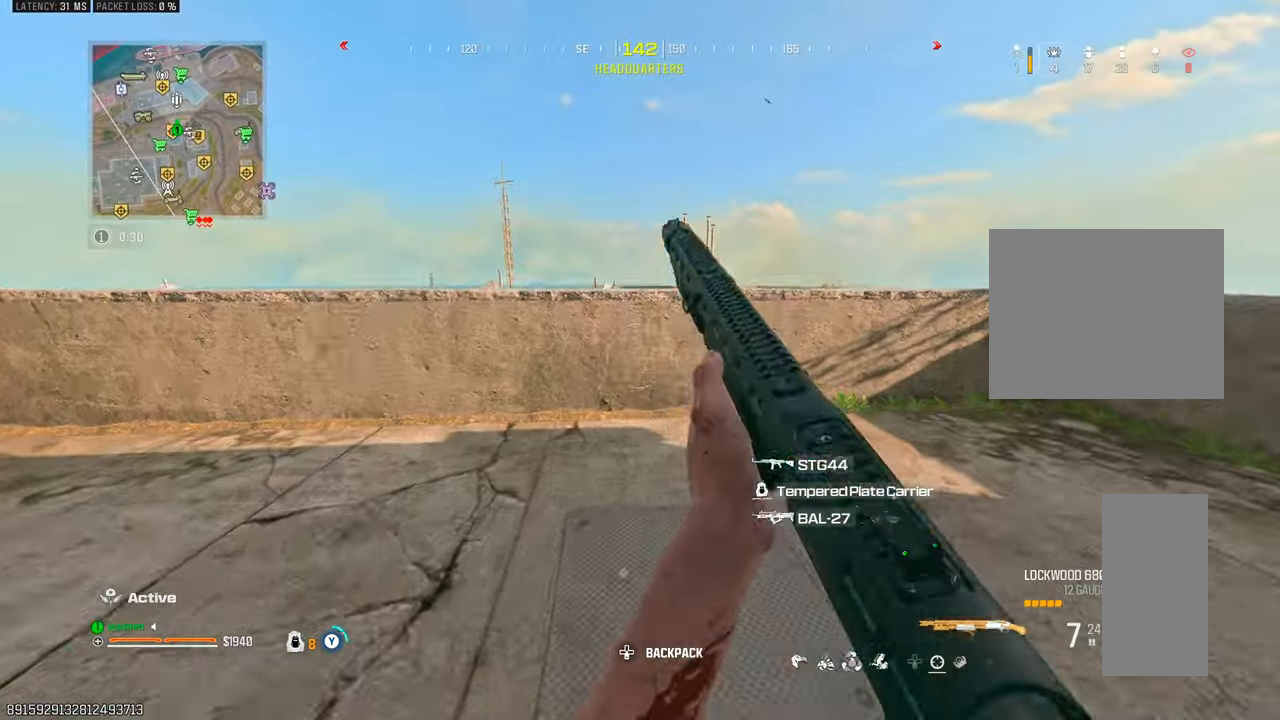
{"buttons": [], "left_stick": "up", "right_stick": "center", "events": [[83, "TRIANGLE", "down"], [150, "TRIANGLE", "up"], [233, "L2", "down"], [433, "L2", "up"]]}
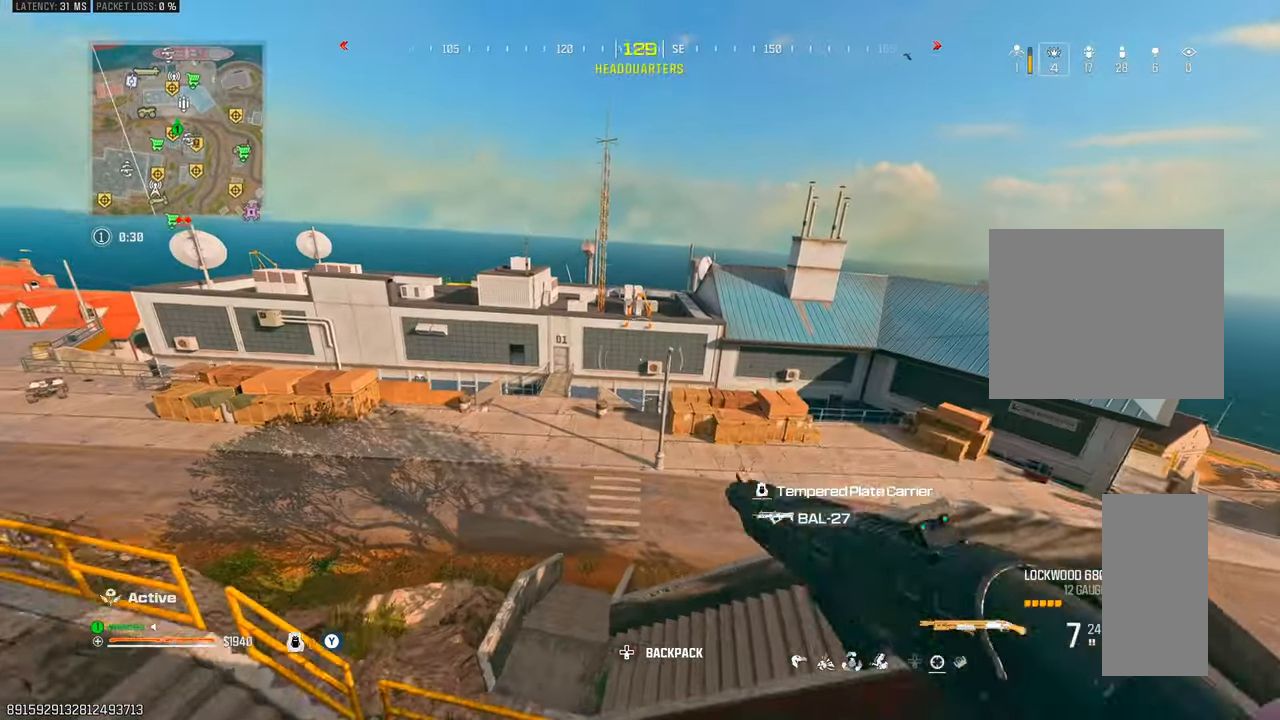
{"buttons": [], "left_stick": "center", "right_stick": "center", "events": [[433, "left_stick", "center"]]}
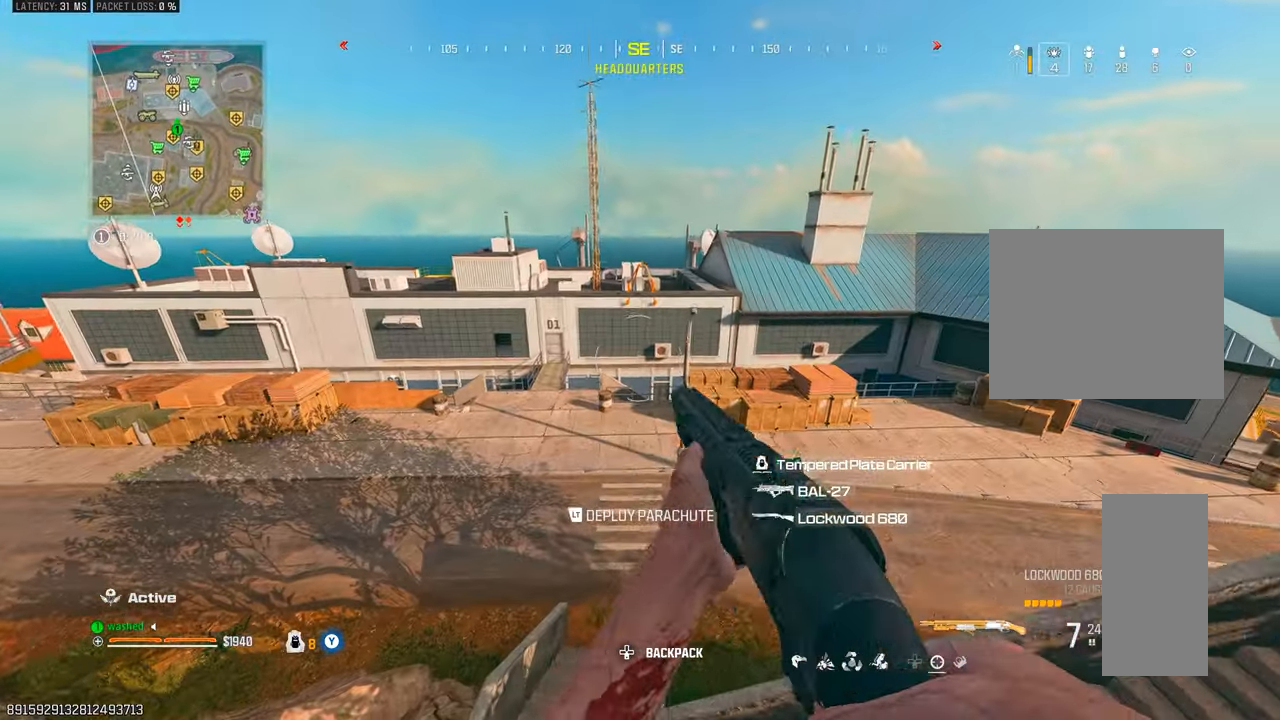
{"buttons": [], "left_stick": "up", "right_stick": "center", "events": [[83, "TRIANGLE", "down"], [183, "TRIANGLE", "up"], [217, "left_stick", "up-left"], [383, "left_stick", "up"]]}
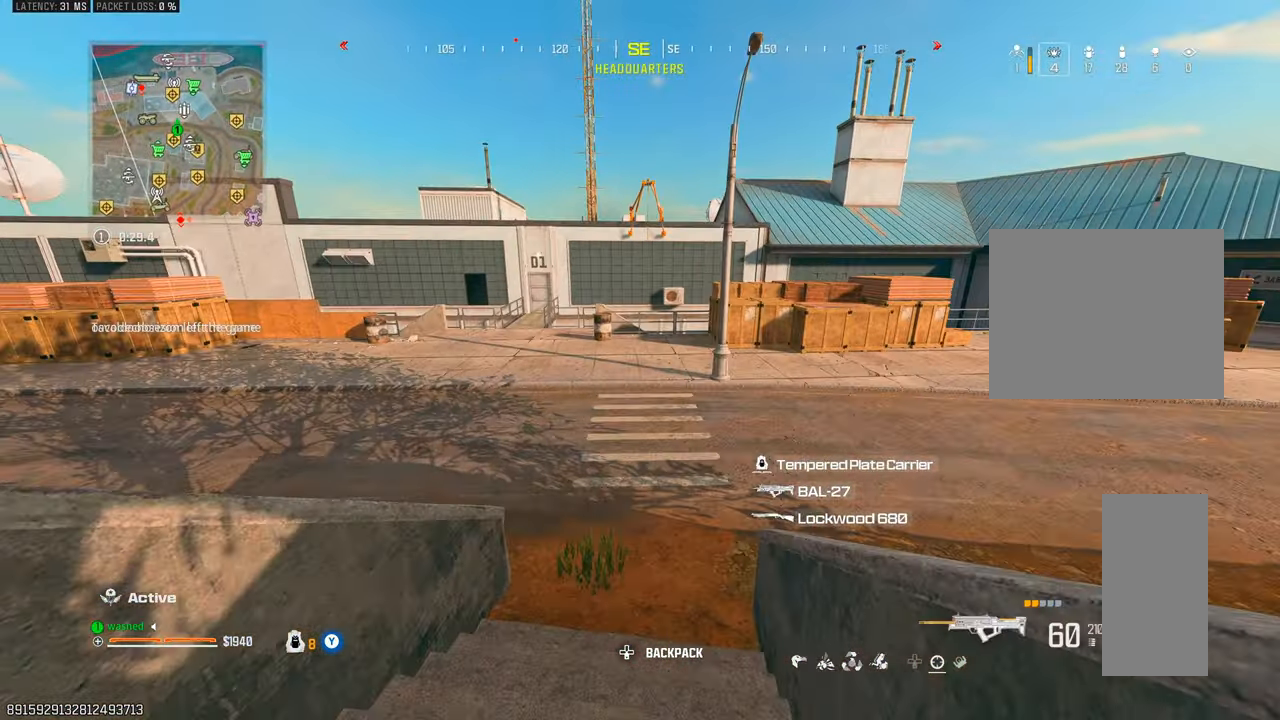
{"buttons": [], "left_stick": "up", "right_stick": "center", "events": []}
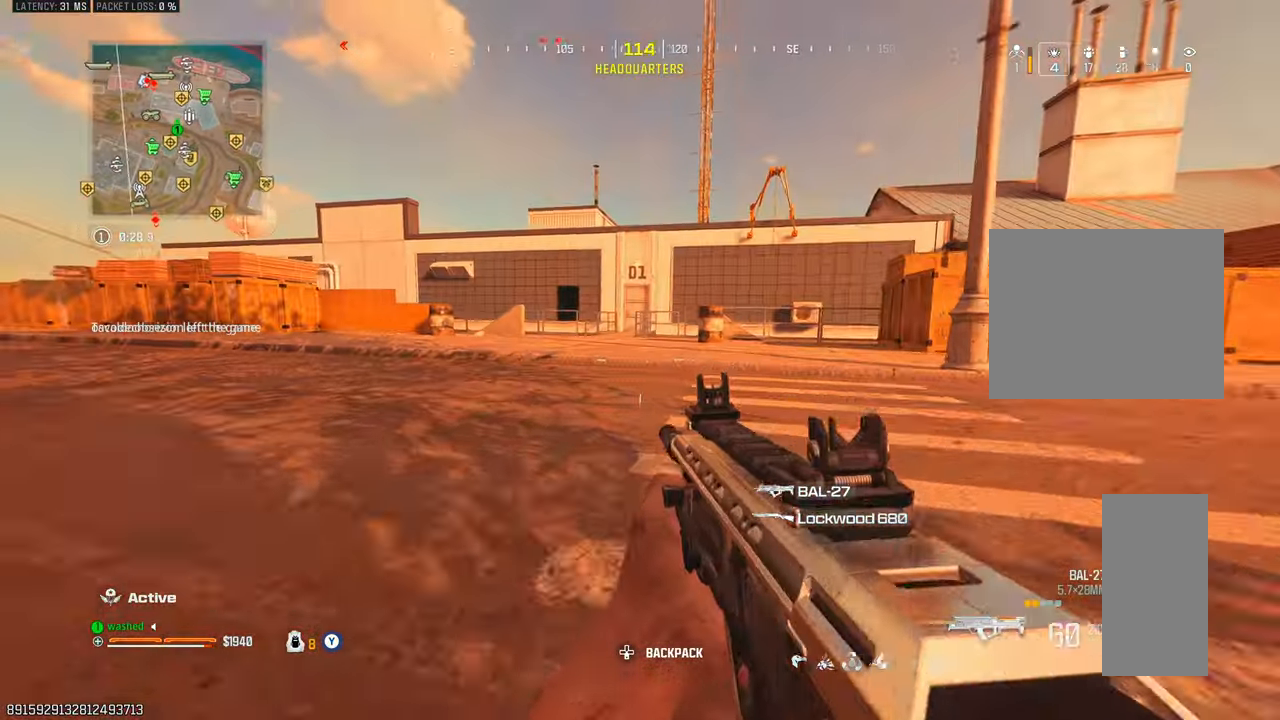
{"buttons": [], "left_stick": "up", "right_stick": "center", "events": [[67, "L2", "down"], [133, "left_stick", "left"], [267, "L2", "up"], [283, "left_stick", "up-left"], [433, "left_stick", "up"]]}
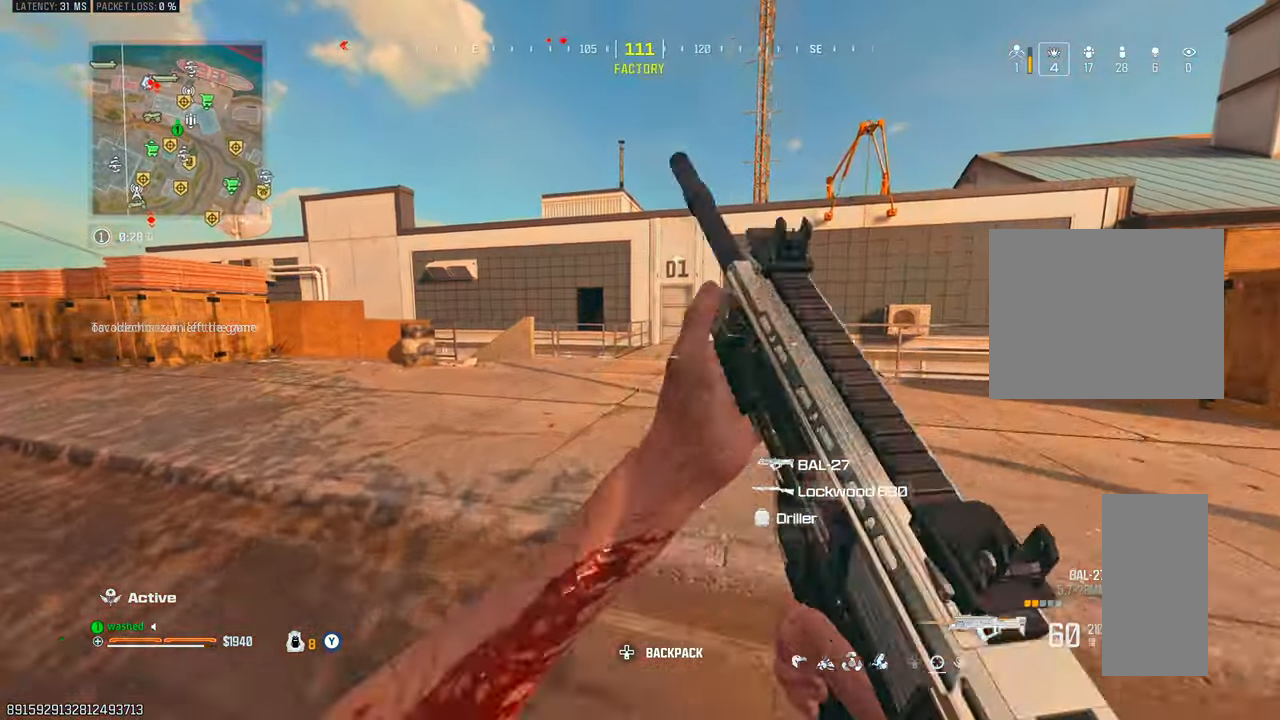
{"buttons": ["TRIANGLE"], "left_stick": "up", "right_stick": "center", "events": [[33, "L2", "down"], [83, "TRIANGLE", "down"], [117, "TRIANGLE", "up"], [183, "TRIANGLE", "down"], [267, "TRIANGLE", "up"], [300, "L2", "up"], [333, "TRIANGLE", "down"], [417, "TRIANGLE", "up"], [500, "TRIANGLE", "down"]]}
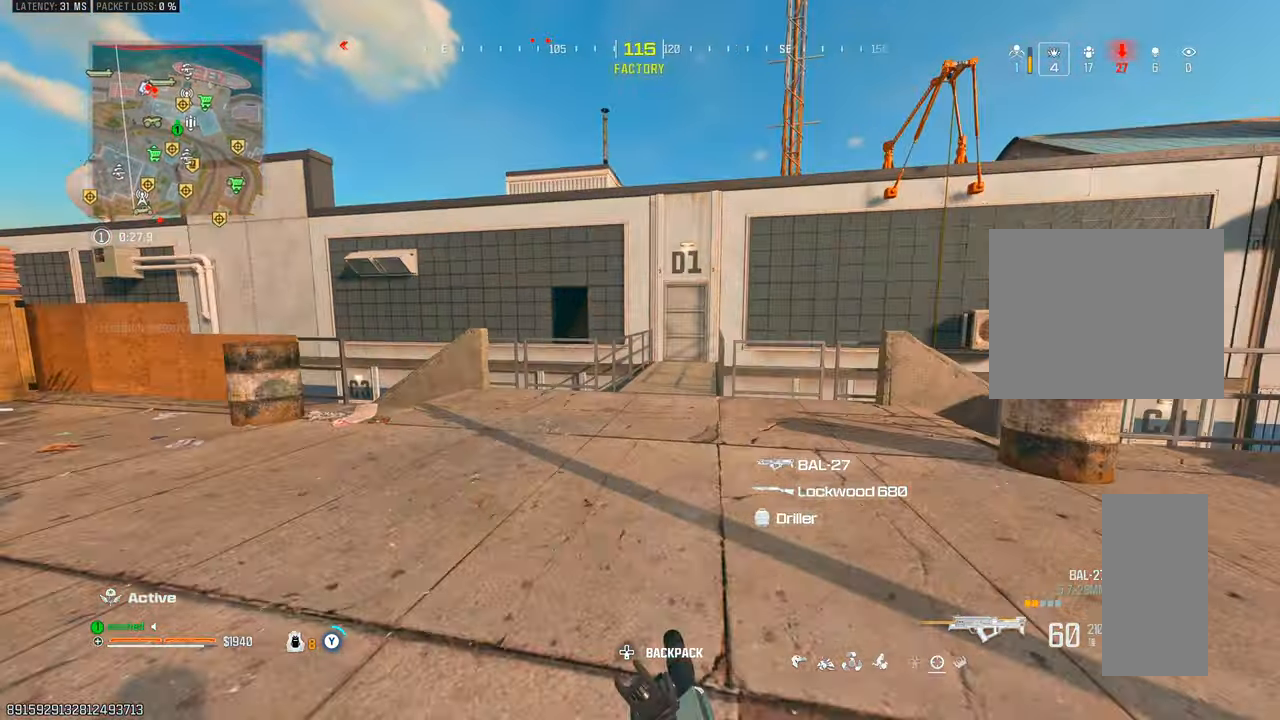
{"buttons": [], "left_stick": "up", "right_stick": "center", "events": [[50, "TRIANGLE", "up"]]}
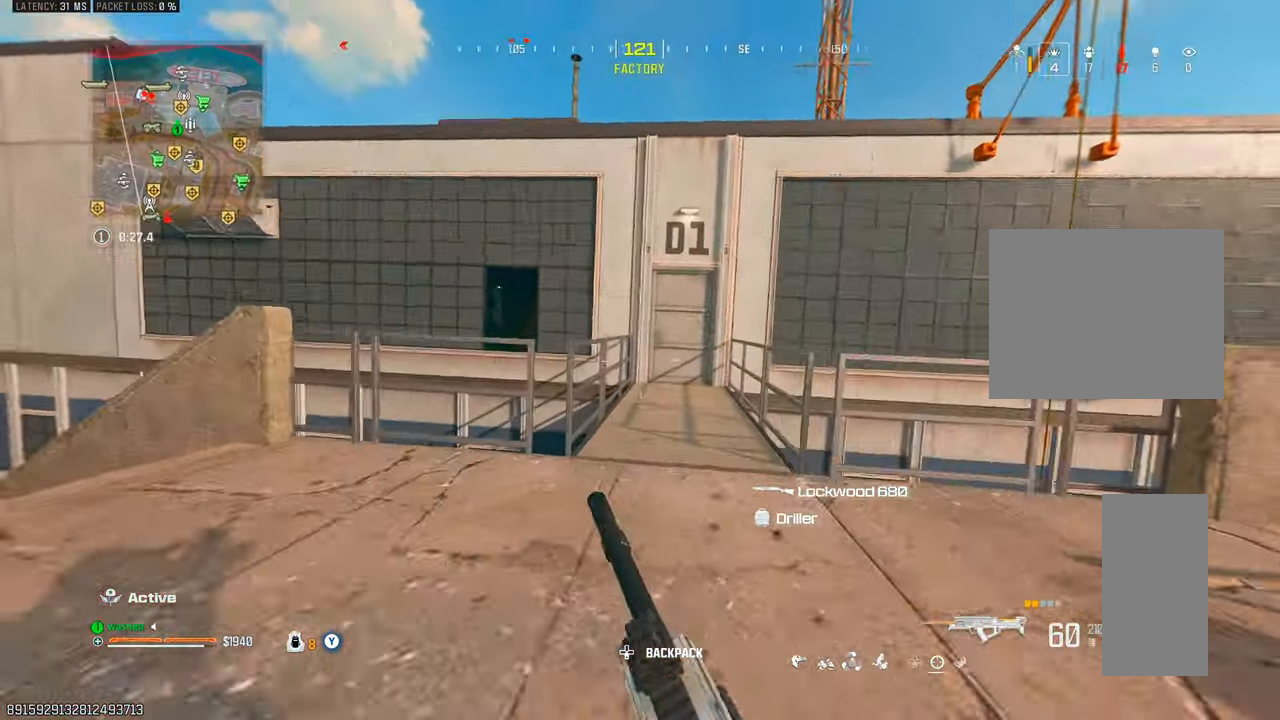
{"buttons": [], "left_stick": "up", "right_stick": "center", "events": [[17, "L2", "down"], [17, "left_stick", "up-right"], [150, "left_stick", "right"], [183, "TRIANGLE", "down"], [233, "TRIANGLE", "up"], [333, "TRIANGLE", "down"], [350, "left_stick", "up"], [400, "L2", "up"], [417, "TRIANGLE", "up"]]}
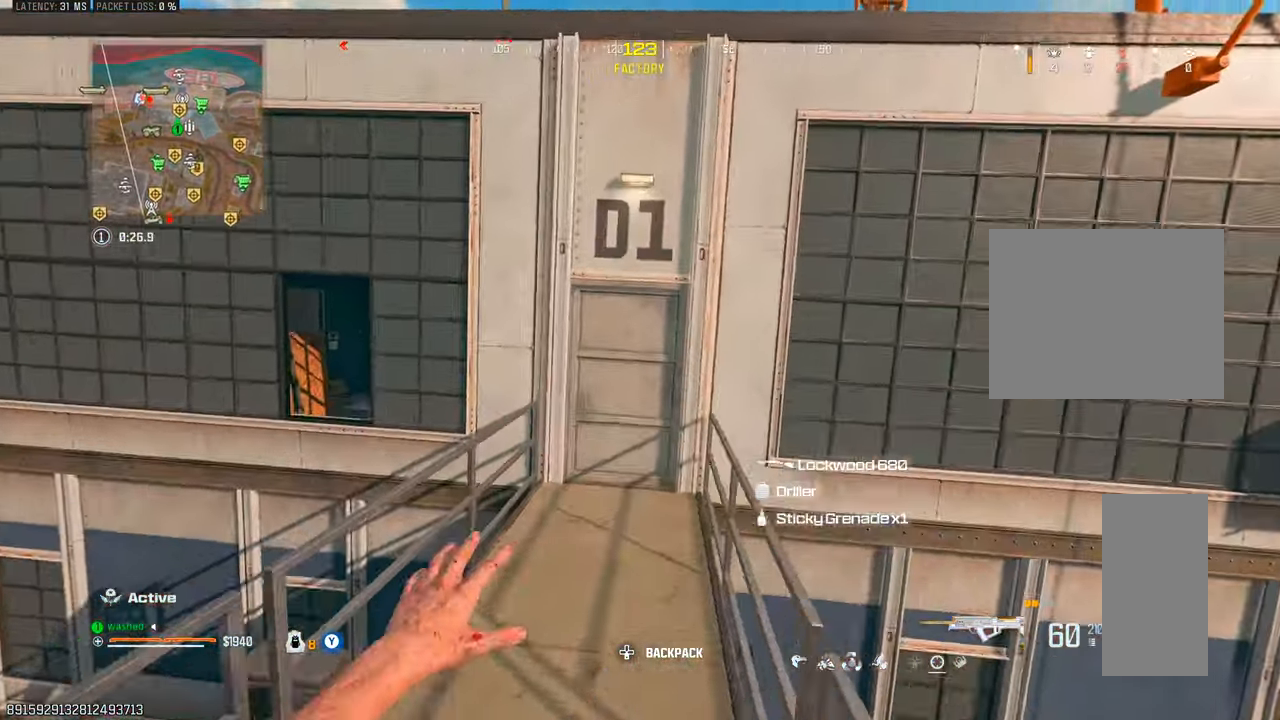
{"buttons": ["TRIANGLE"], "left_stick": "up-left", "right_stick": "center", "events": [[167, "left_stick", "up-left"], [350, "TRIANGLE", "down"], [450, "TRIANGLE", "up"], [483, "TRIANGLE", "down"]]}
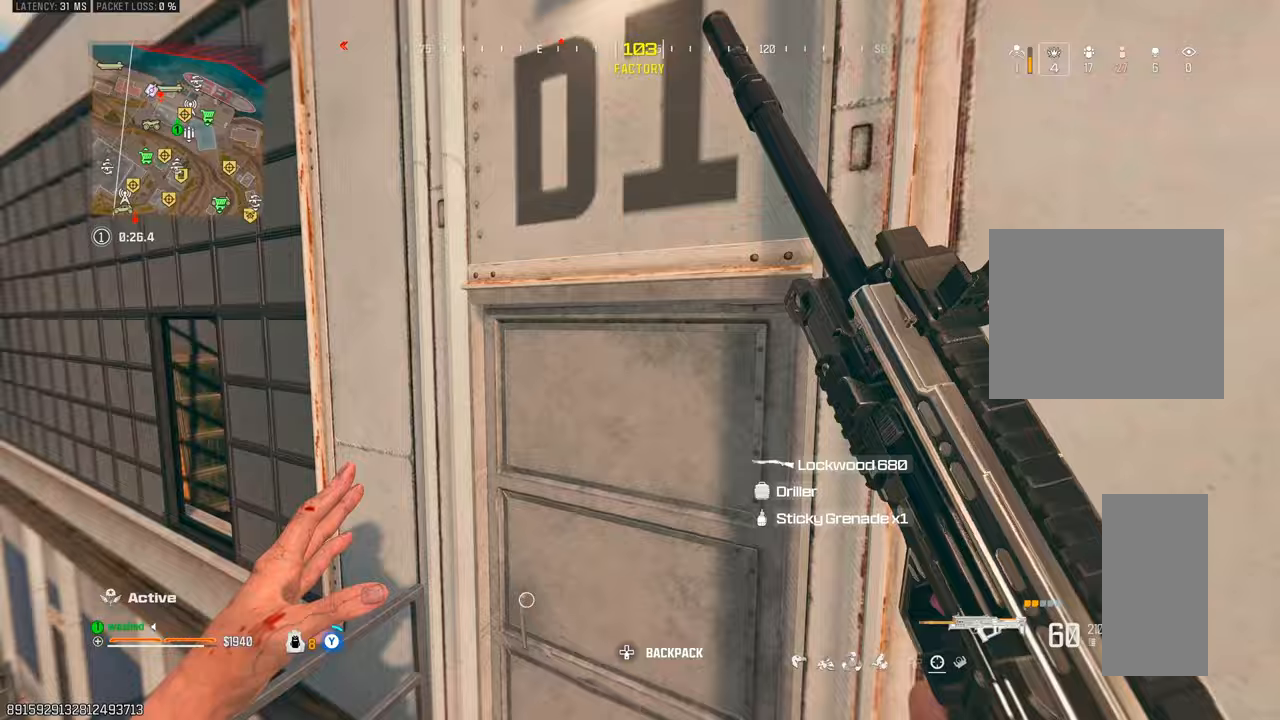
{"buttons": ["TRIANGLE"], "left_stick": "up-right", "right_stick": "center", "events": [[67, "left_stick", "center"], [100, "TRIANGLE", "up"], [183, "left_stick", "down-right"], [350, "TRIANGLE", "down"], [400, "TRIANGLE", "up"], [400, "left_stick", "up-right"], [500, "TRIANGLE", "down"]]}
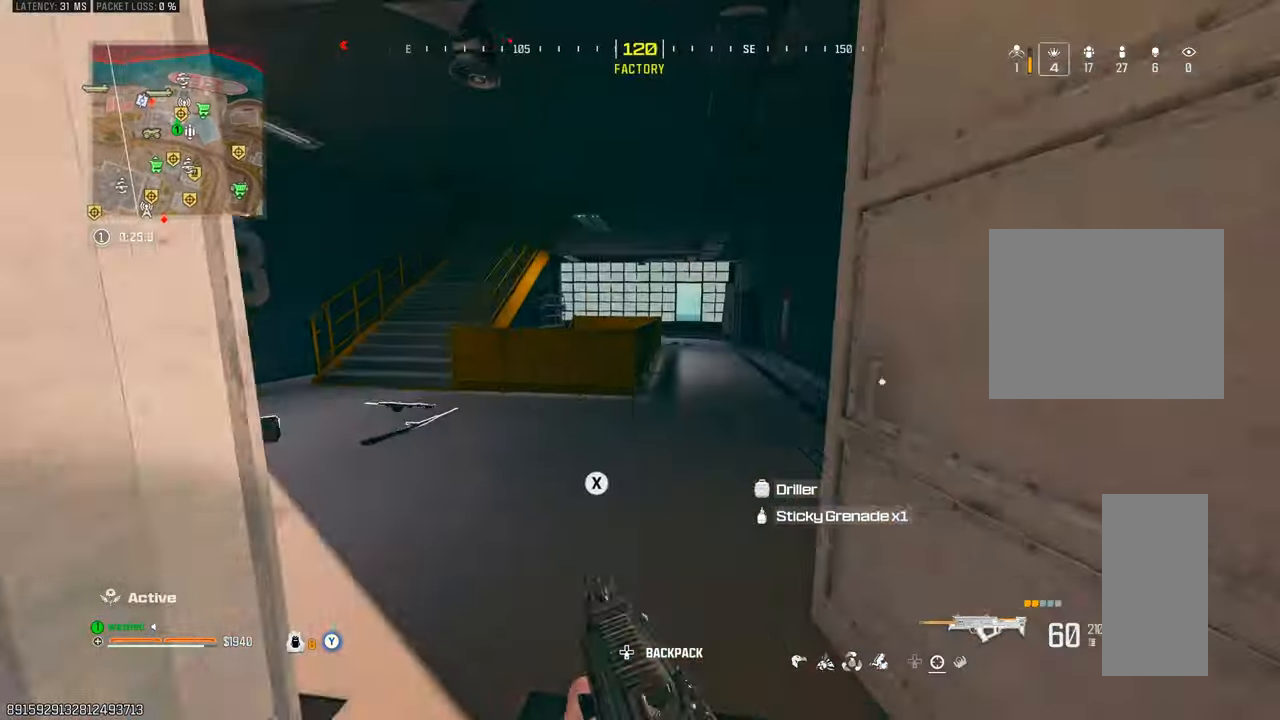
{"buttons": [], "left_stick": "up", "right_stick": "center", "events": [[67, "TRIANGLE", "up"], [67, "left_stick", "up"], [183, "TRIANGLE", "down"], [217, "TRIANGLE", "up"], [317, "TRIANGLE", "down"], [383, "TRIANGLE", "up"]]}
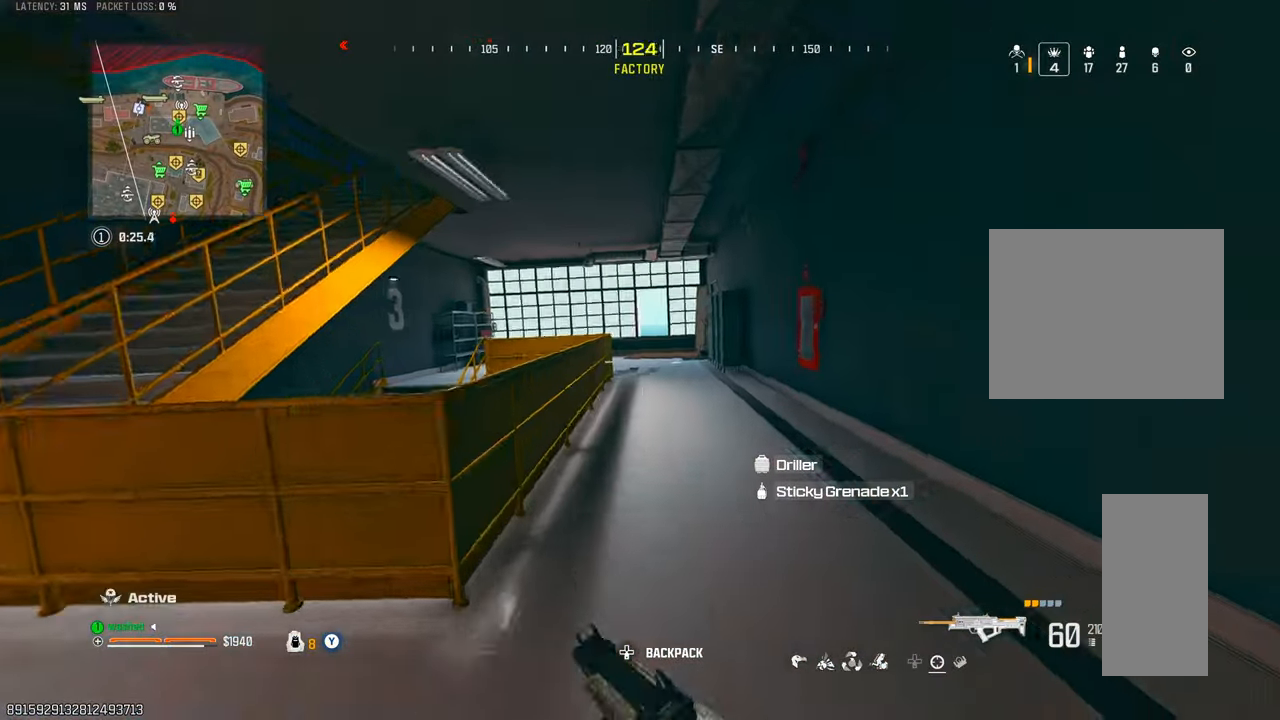
{"buttons": [], "left_stick": "up-right", "right_stick": "center", "events": [[150, "TRIANGLE", "down"], [217, "TRIANGLE", "up"], [300, "TRIANGLE", "down"], [300, "left_stick", "right"], [317, "L2", "down"], [417, "TRIANGLE", "up"], [483, "L2", "up"], [483, "left_stick", "up-right"]]}
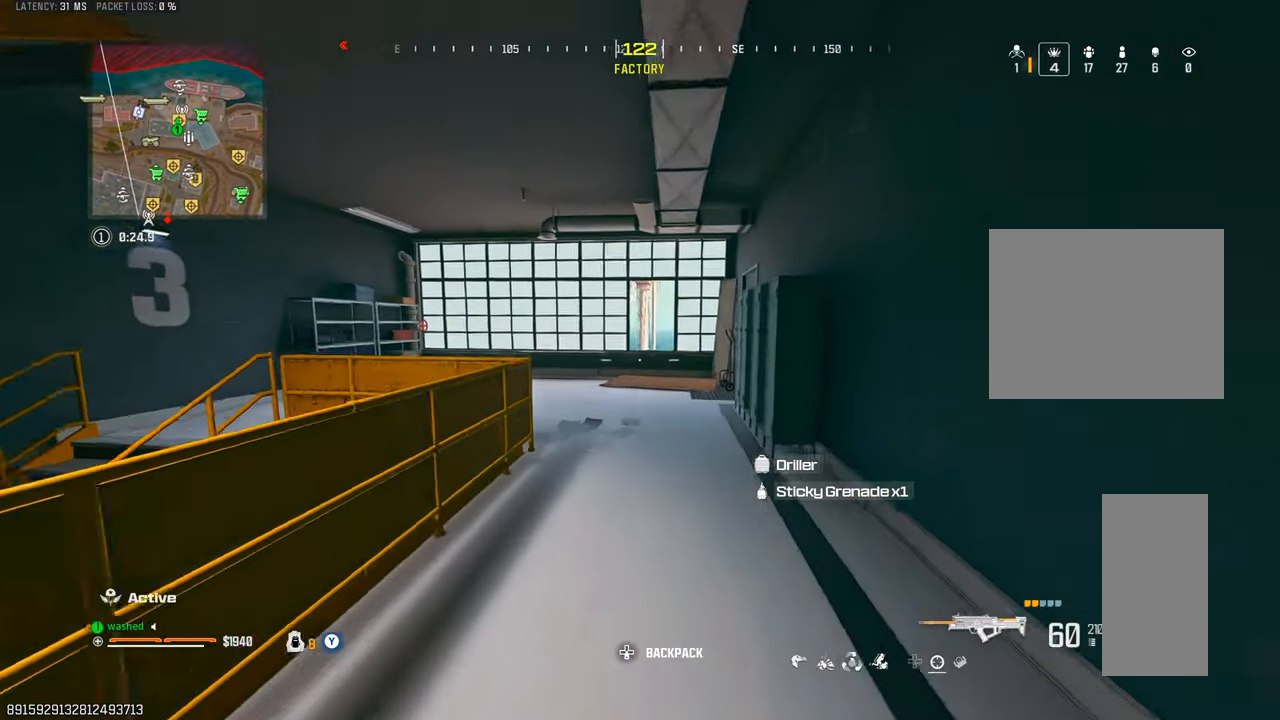
{"buttons": [], "left_stick": "up", "right_stick": "center", "events": [[33, "left_stick", "up"], [83, "TRIANGLE", "down"], [117, "TRIANGLE", "up"], [233, "TRIANGLE", "down"], [283, "TRIANGLE", "up"]]}
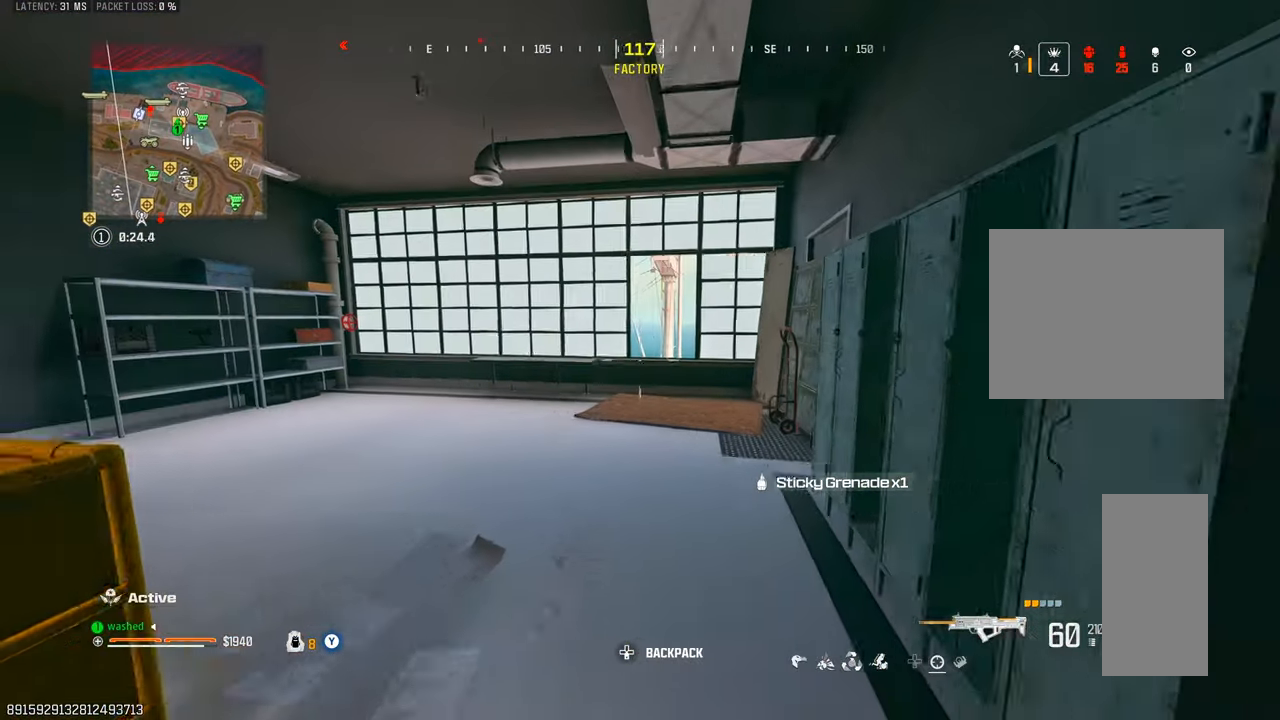
{"buttons": [], "left_stick": "up", "right_stick": "down", "events": [[83, "TRIANGLE", "down"], [133, "TRIANGLE", "up"], [217, "TRIANGLE", "down"], [283, "TRIANGLE", "up"], [367, "TRIANGLE", "down"], [433, "right_stick", "down"], [450, "TRIANGLE", "up"]]}
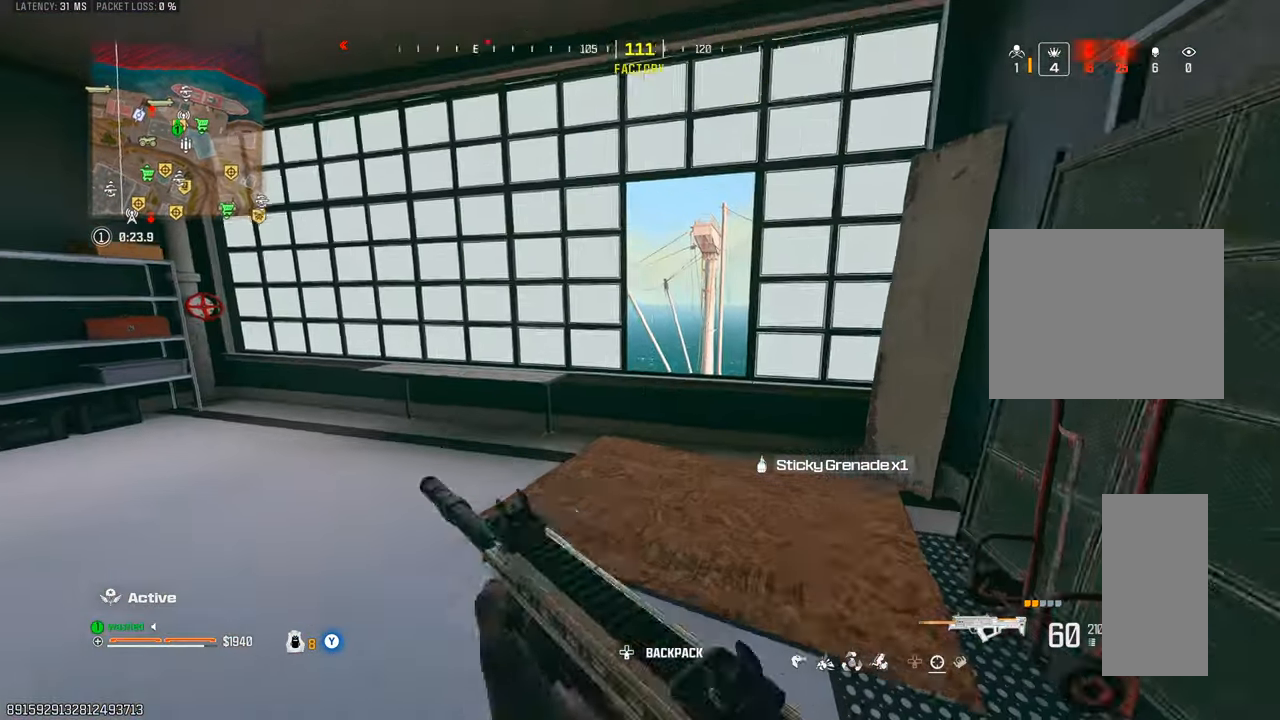
{"buttons": [], "left_stick": "up-left", "right_stick": "left", "events": [[50, "TRIANGLE", "down"], [100, "L2", "down"], [133, "TRIANGLE", "up"], [300, "TRIANGLE", "down"], [350, "TRIANGLE", "up"], [383, "L2", "up"], [433, "TRIANGLE", "down"], [450, "left_stick", "up-left"], [500, "TRIANGLE", "up"], [500, "right_stick", "left"]]}
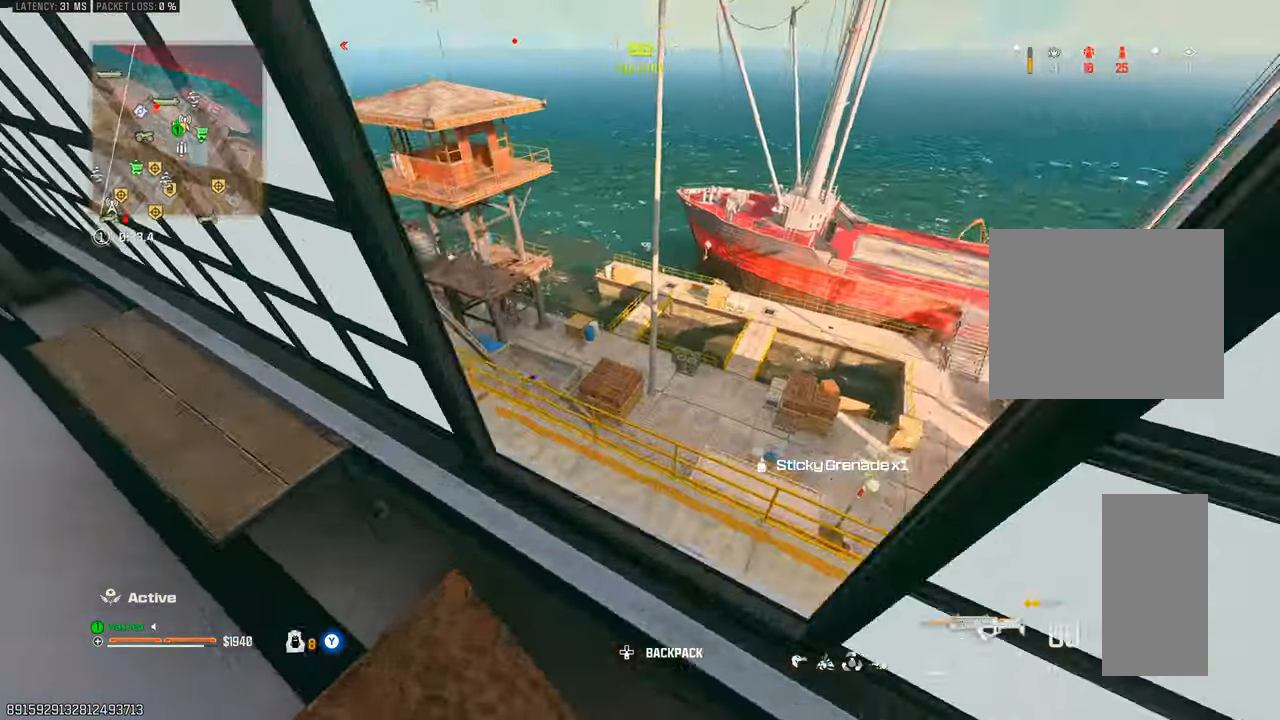
{"buttons": ["TRIANGLE"], "left_stick": "up-left", "right_stick": "center", "events": [[67, "right_stick", "center"], [100, "TRIANGLE", "down"], [167, "TRIANGLE", "up"], [250, "TRIANGLE", "down"], [333, "TRIANGLE", "up"], [483, "TRIANGLE", "down"]]}